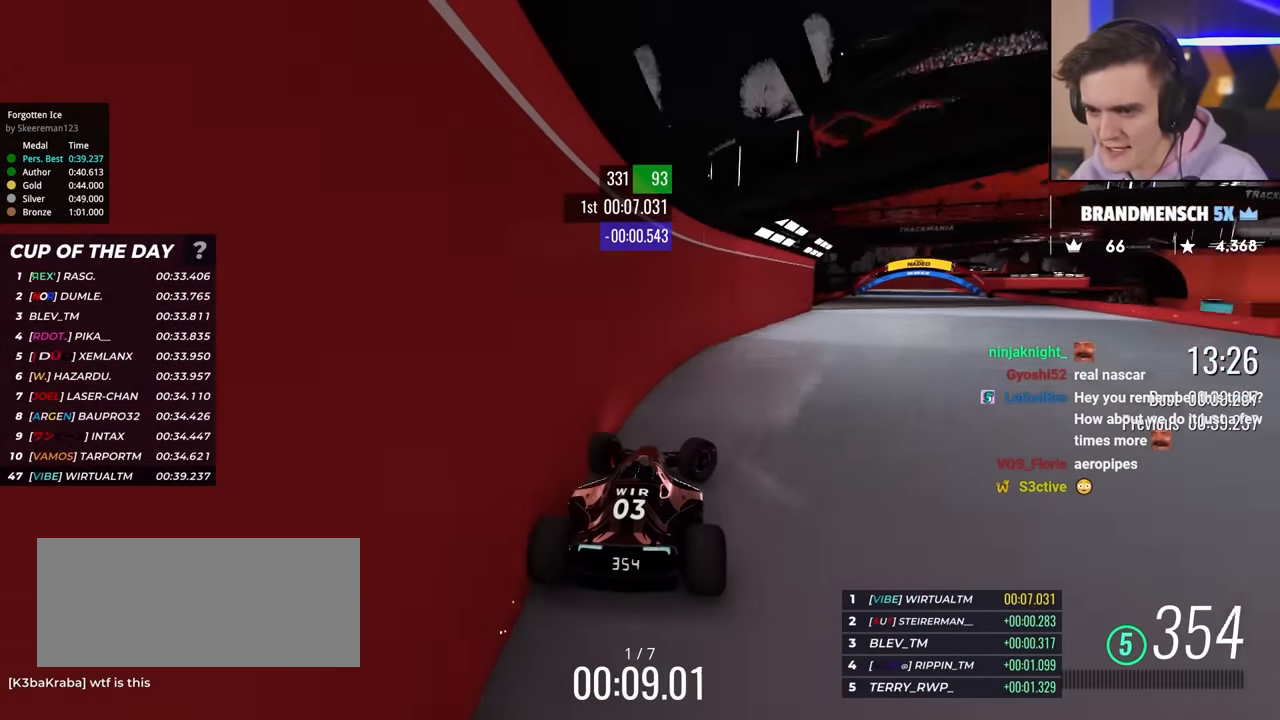
Gameplay with keyboard; each line is a JSON object with the keys held at the frame after it. "events" lists presses ("down") and releases ("up") of "brake", "down", "left", "right" and "up" between this image and that frame as [ms after this image, input, new state], when the widget could be followed in between. No other keys are recorded. Mouse input is not recorded. Key names are as the overlay labels them; some are game actions (e.g. jump) rather than physical keys.
{"keys": ["up"], "events": [[217, "right", "up"], [350, "left", "down"], [500, "left", "up"]]}
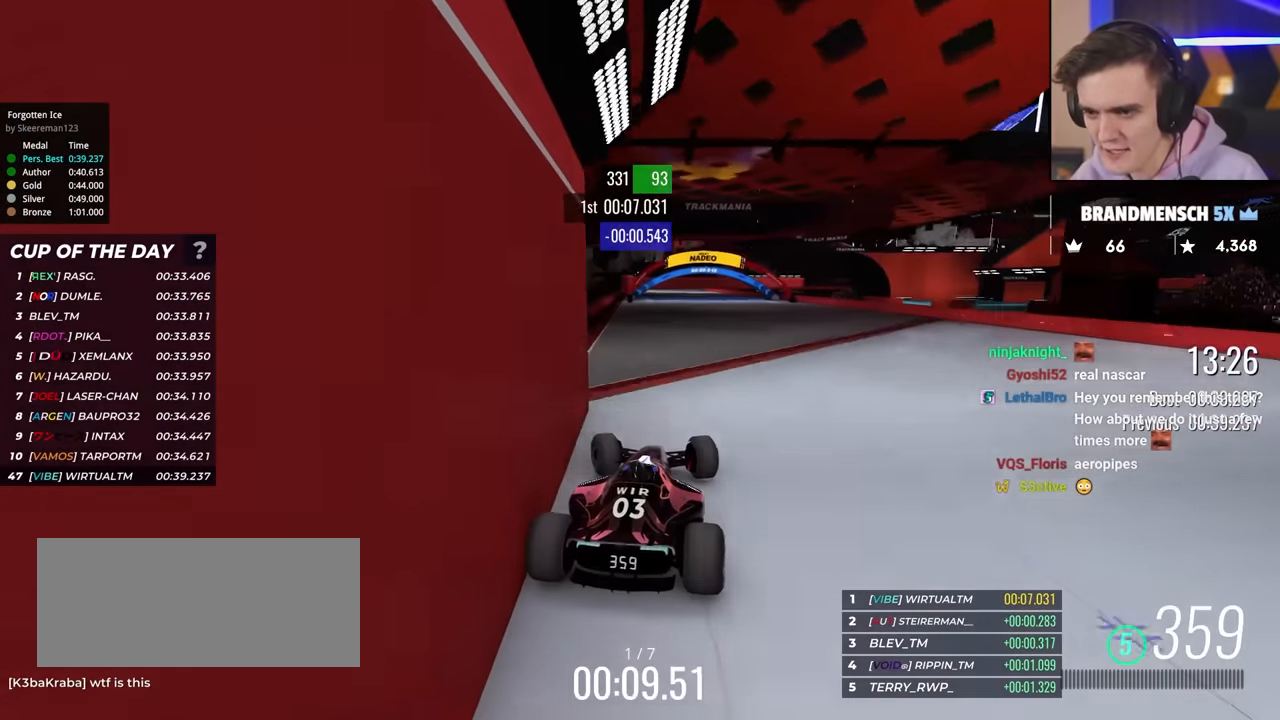
{"keys": ["up"], "events": [[234, "left", "down"], [317, "left", "up"]]}
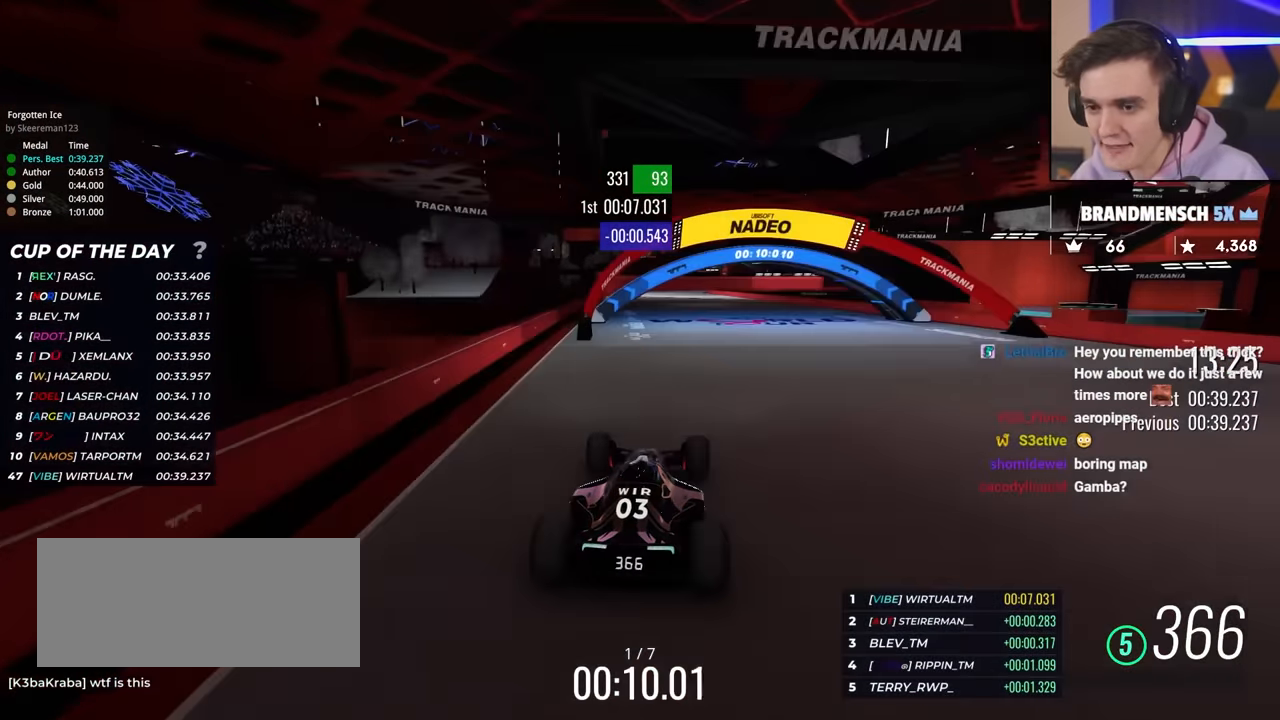
{"keys": ["up"], "events": [[50, "left", "down"], [100, "left", "up"]]}
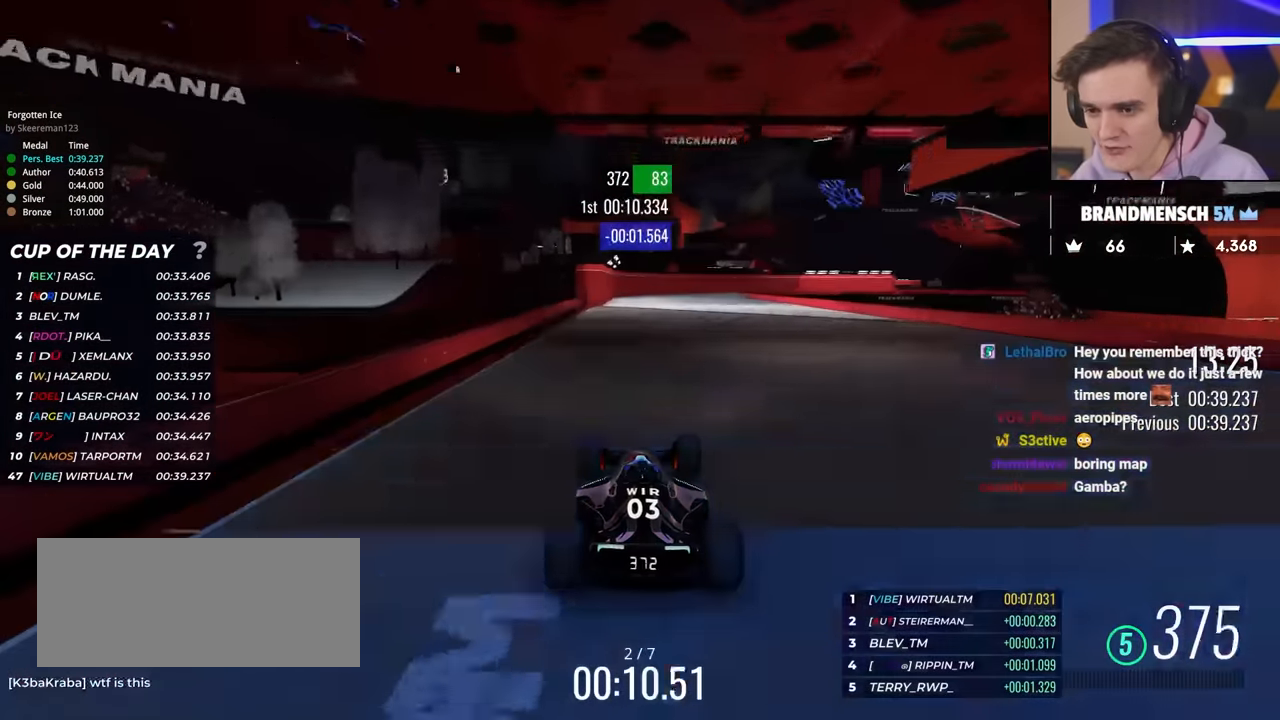
{"keys": ["up"], "events": [[167, "left", "down"], [217, "left", "up"], [351, "right", "down"], [451, "right", "up"]]}
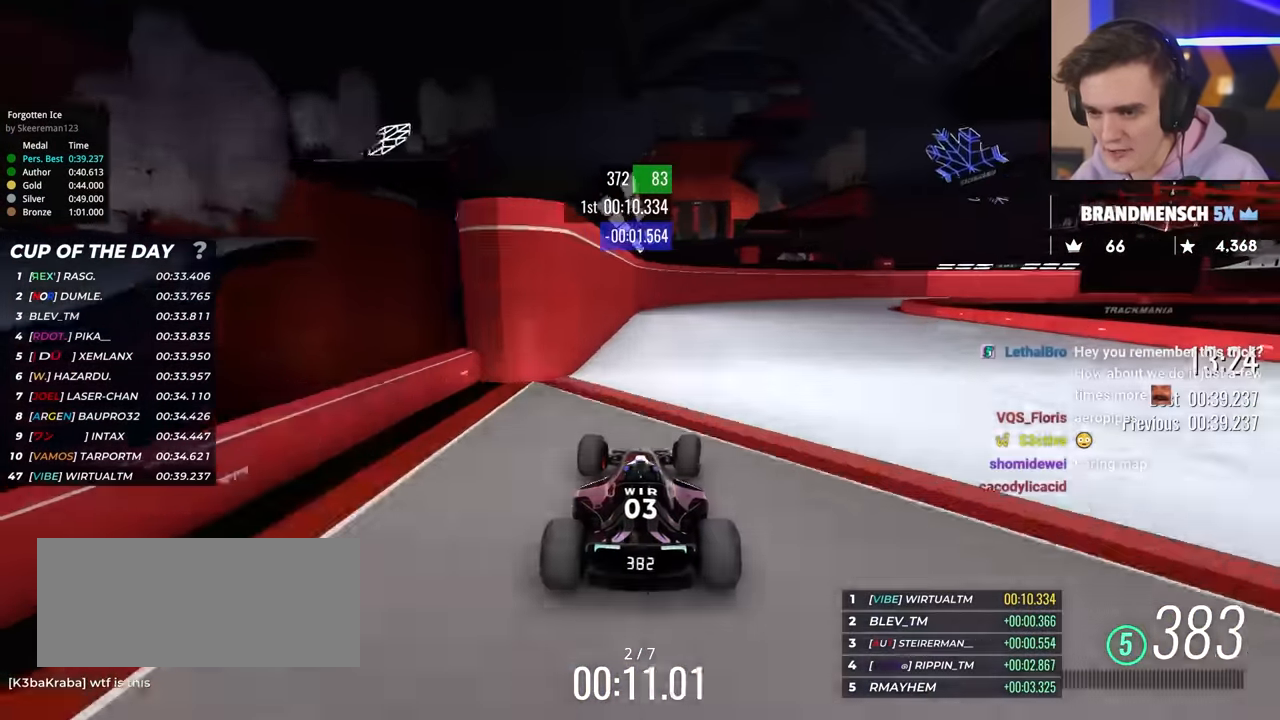
{"keys": ["right", "up"], "events": [[33, "right", "down"], [83, "right", "up"], [317, "right", "down"]]}
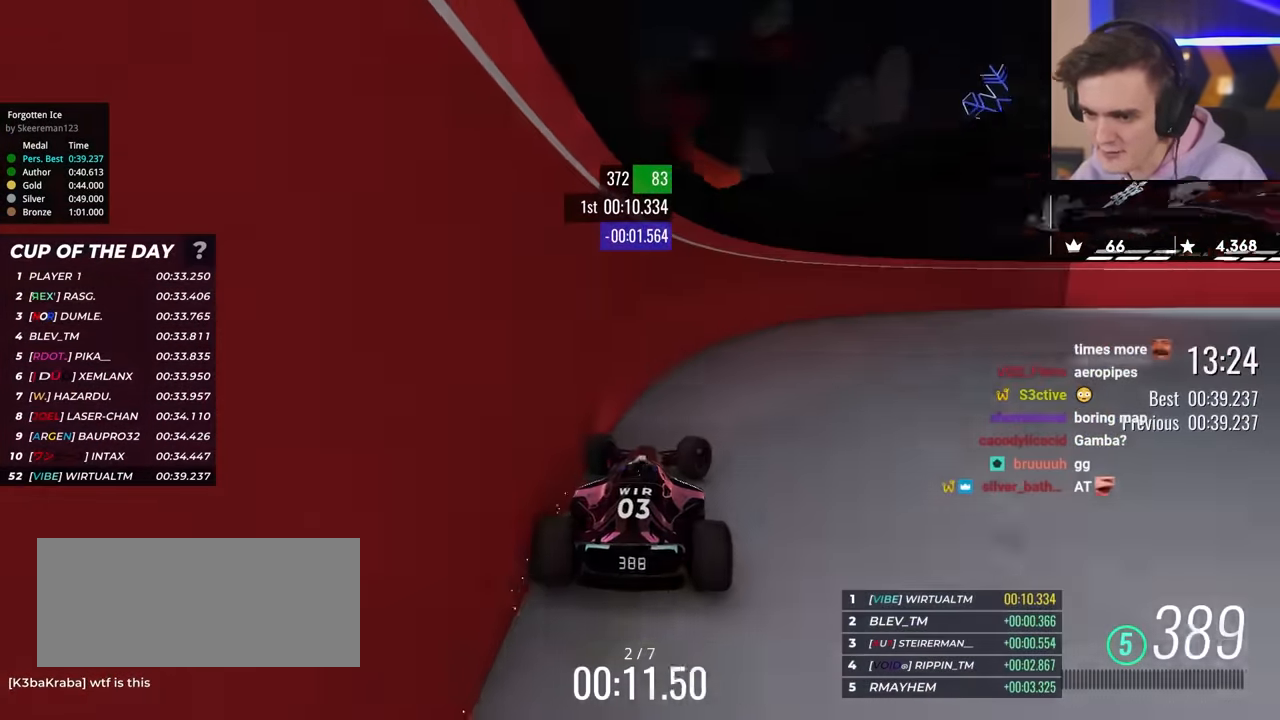
{"keys": ["right", "up"], "events": []}
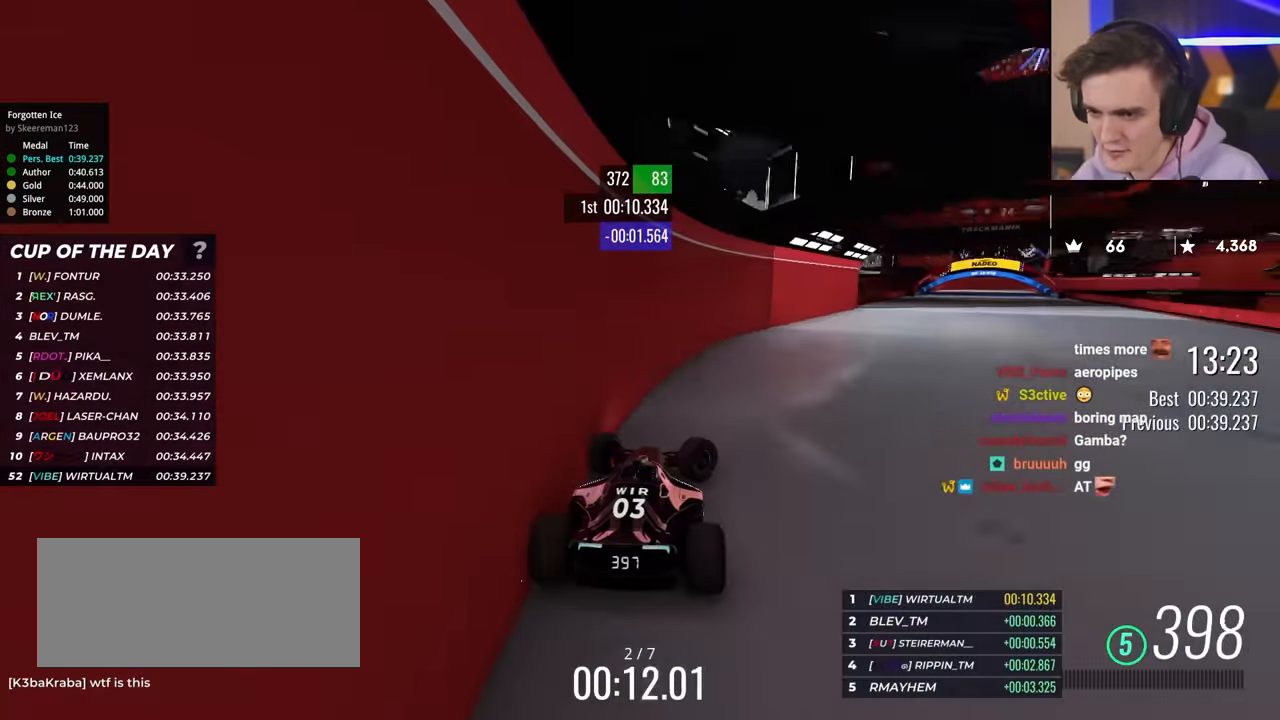
{"keys": ["up"], "events": [[217, "right", "up"], [400, "left", "down"], [450, "left", "up"]]}
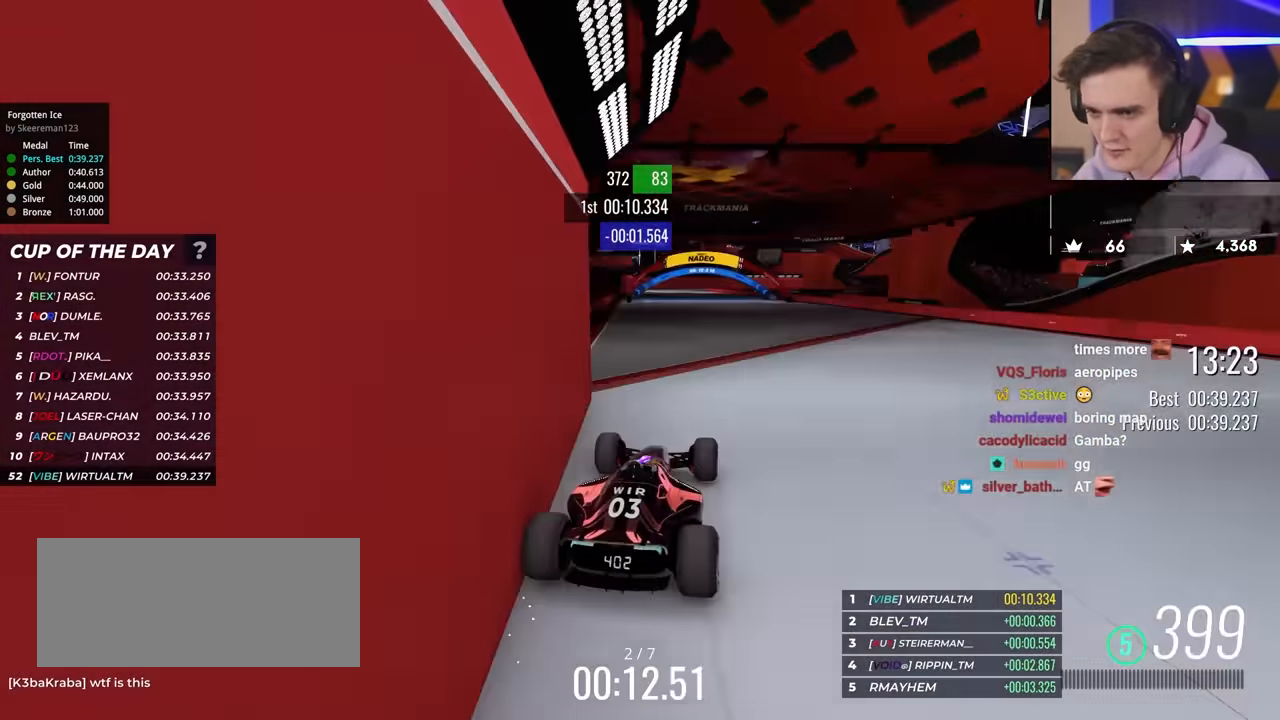
{"keys": ["up"], "events": [[117, "left", "down"], [267, "left", "up"], [367, "left", "down"], [468, "left", "up"]]}
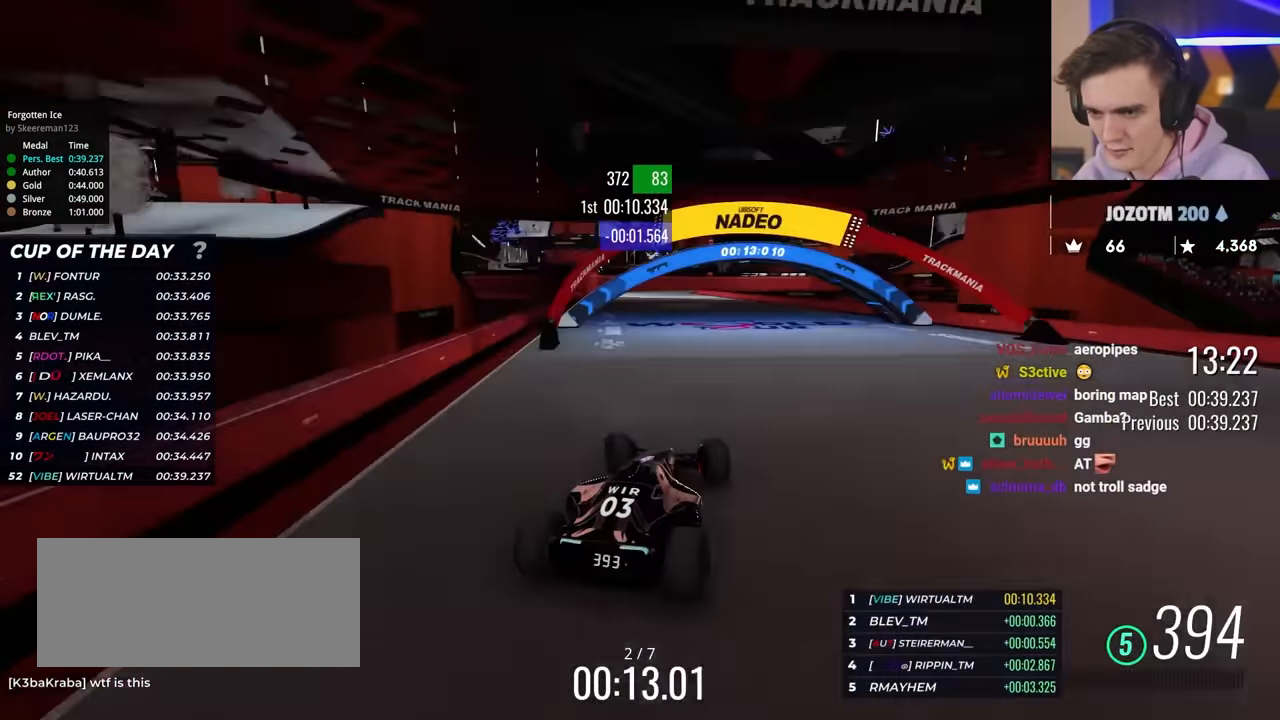
{"keys": ["left", "up"], "events": [[50, "left", "down"], [334, "left", "up"], [484, "left", "down"]]}
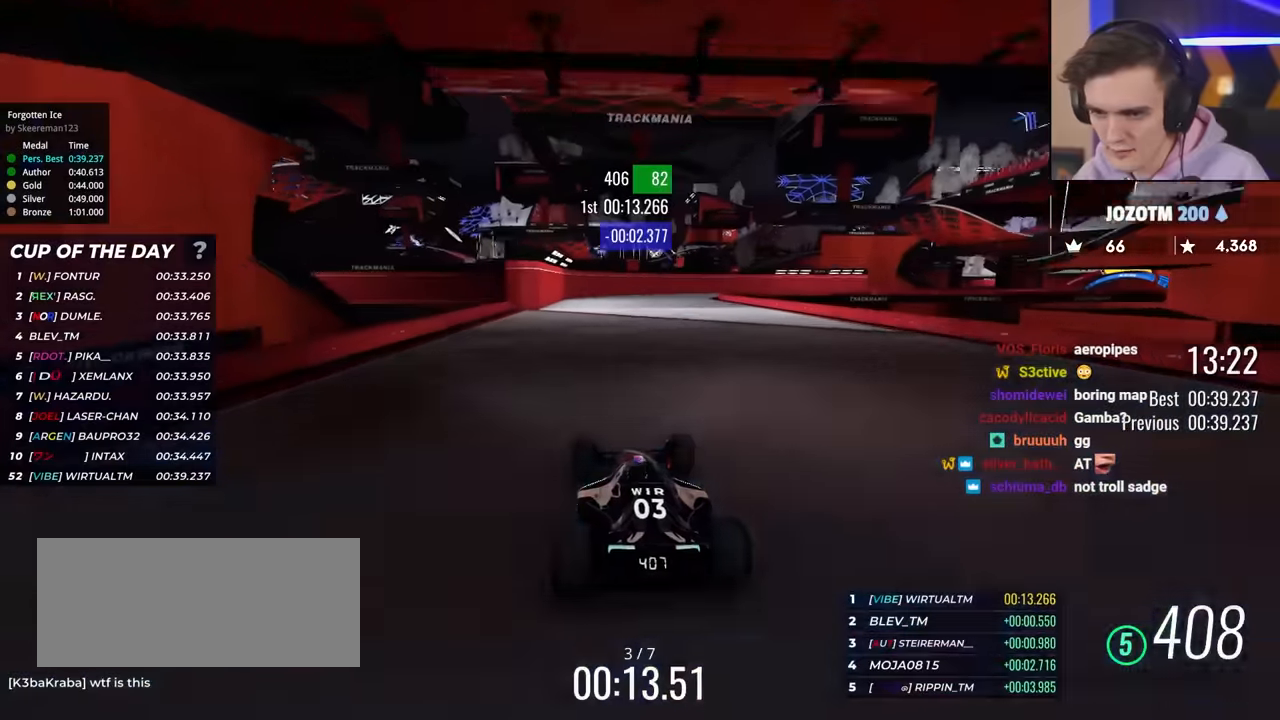
{"keys": ["right", "up"], "events": [[67, "left", "up"], [301, "right", "down"]]}
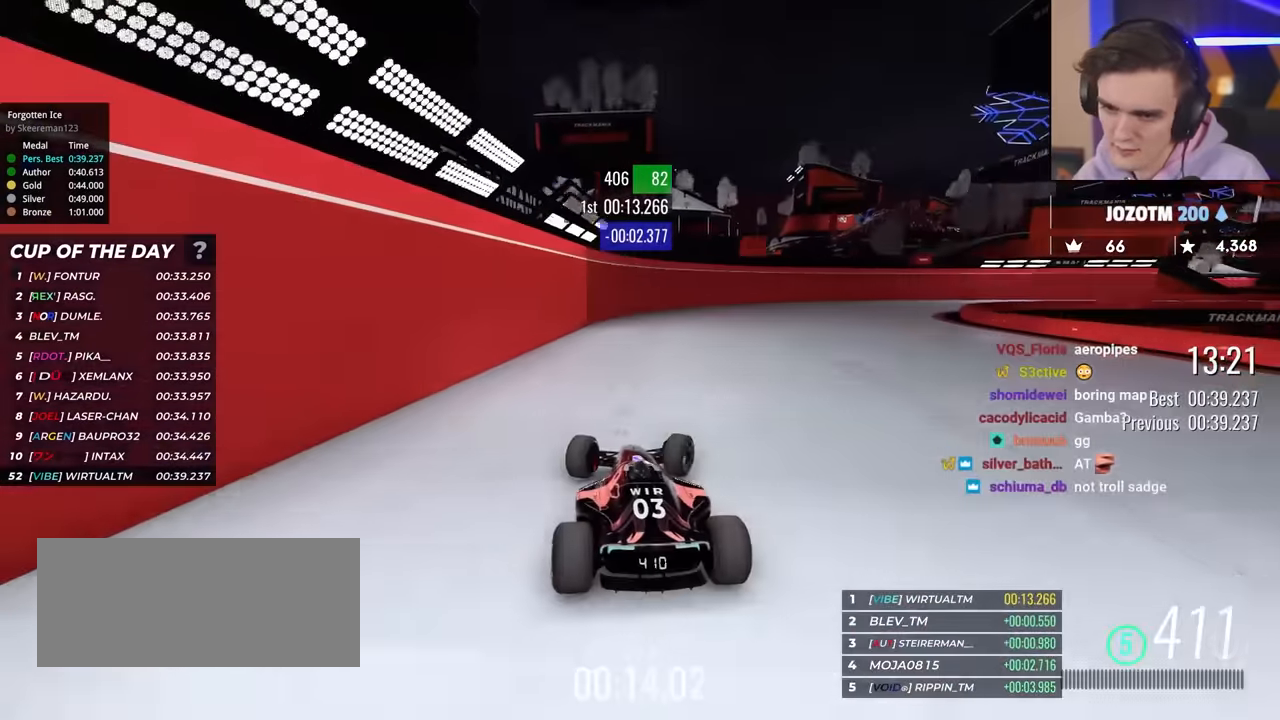
{"keys": ["right", "up"], "events": []}
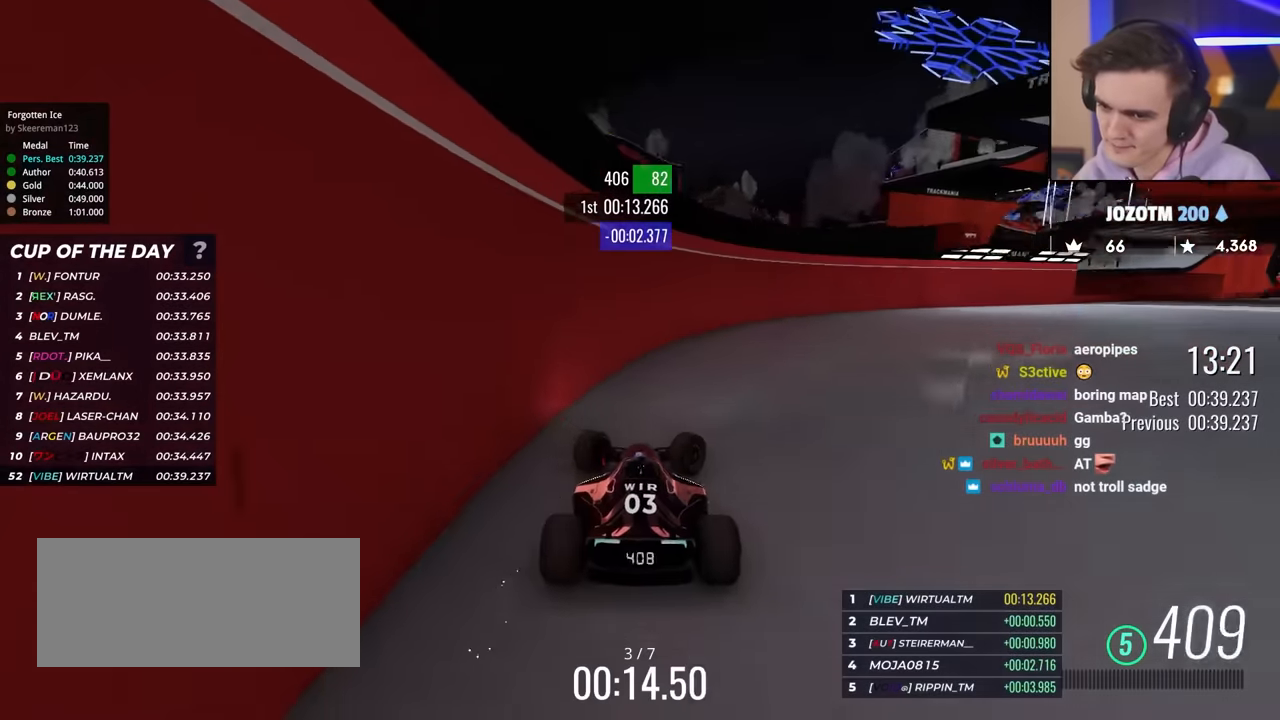
{"keys": ["up"], "events": [[251, "right", "up"], [334, "right", "down"], [434, "right", "up"]]}
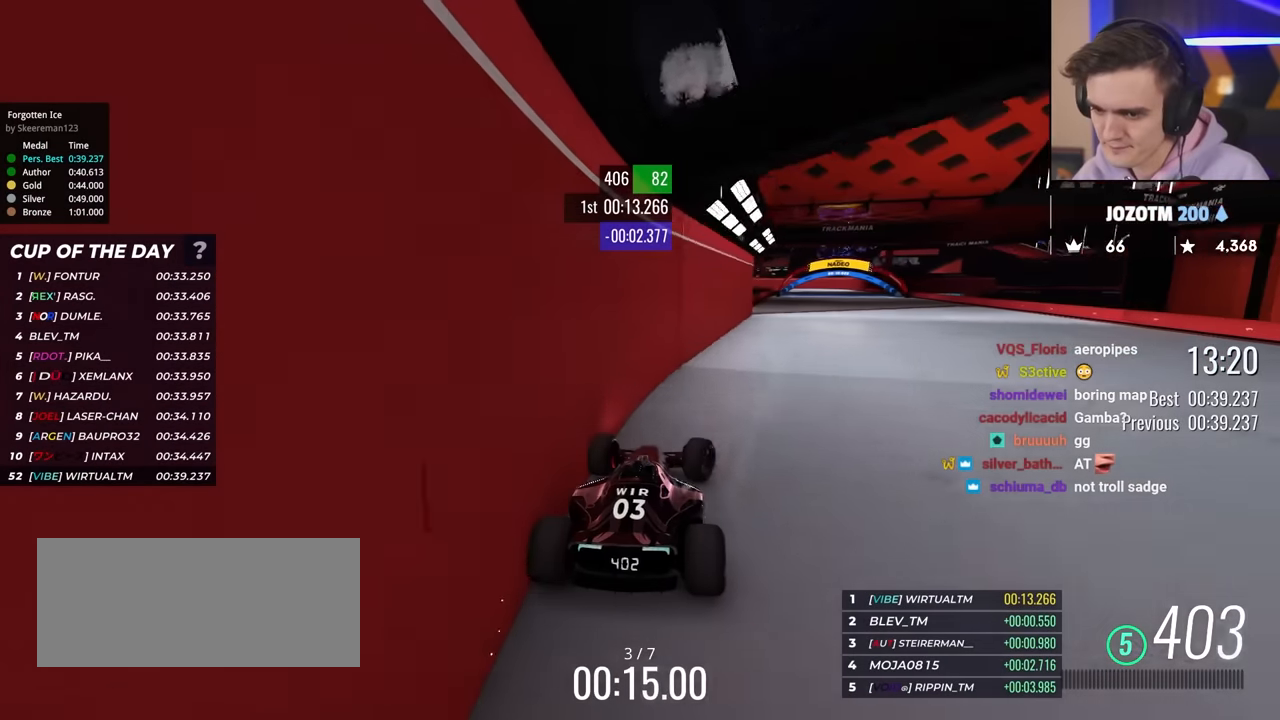
{"keys": ["left", "up"], "events": [[117, "right", "down"], [217, "right", "up"], [350, "left", "down"]]}
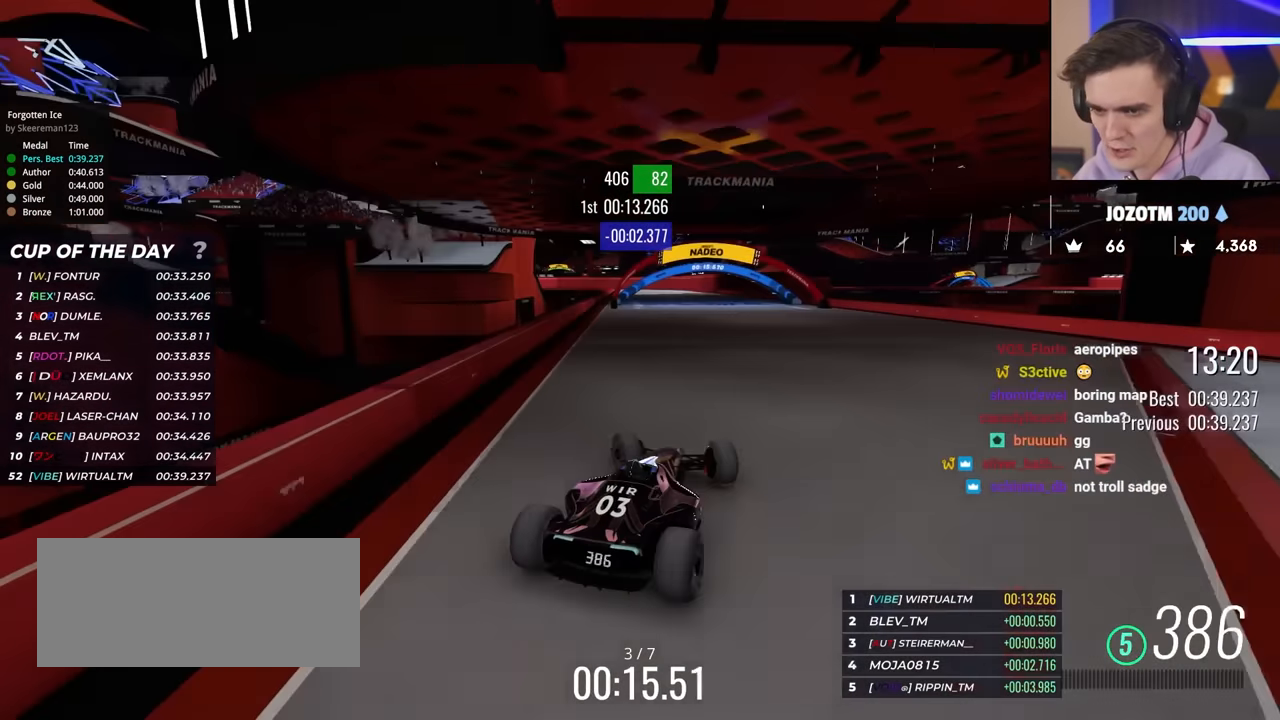
{"keys": ["up"], "events": [[284, "left", "up"], [468, "right", "down"], [501, "right", "up"]]}
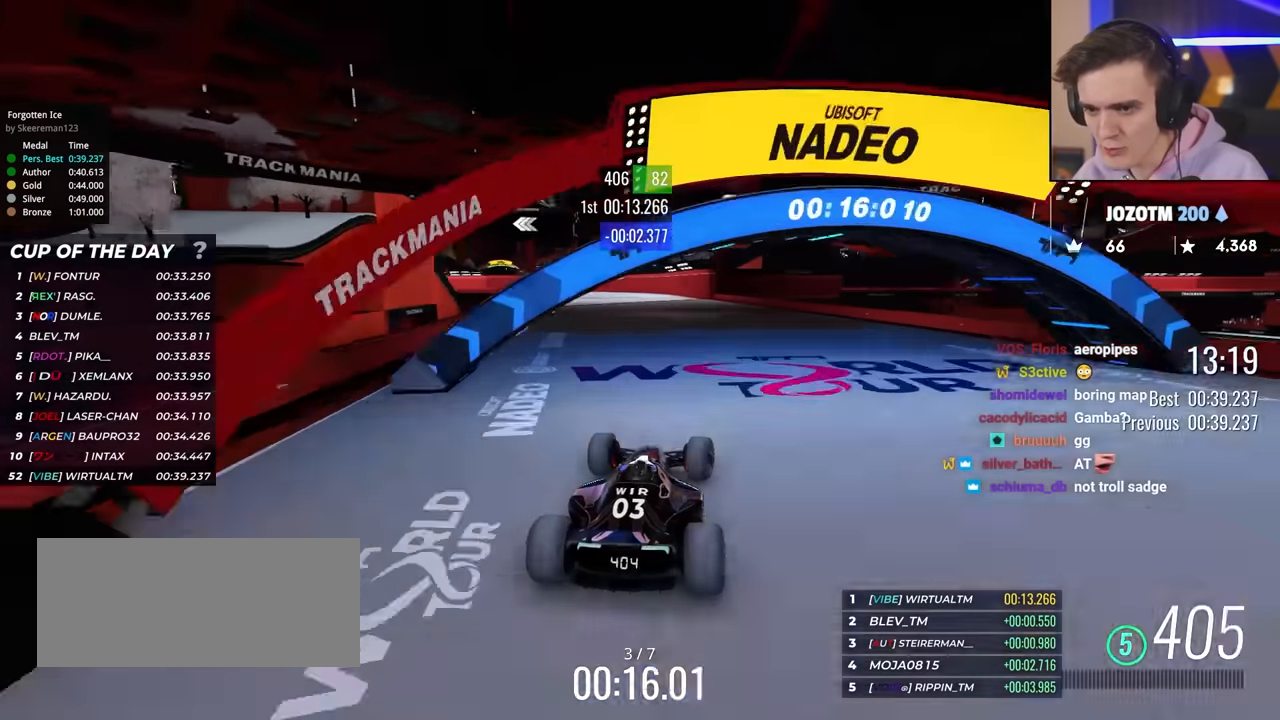
{"keys": ["up"], "events": [[200, "right", "down"], [284, "right", "up"], [384, "left", "down"], [484, "left", "up"]]}
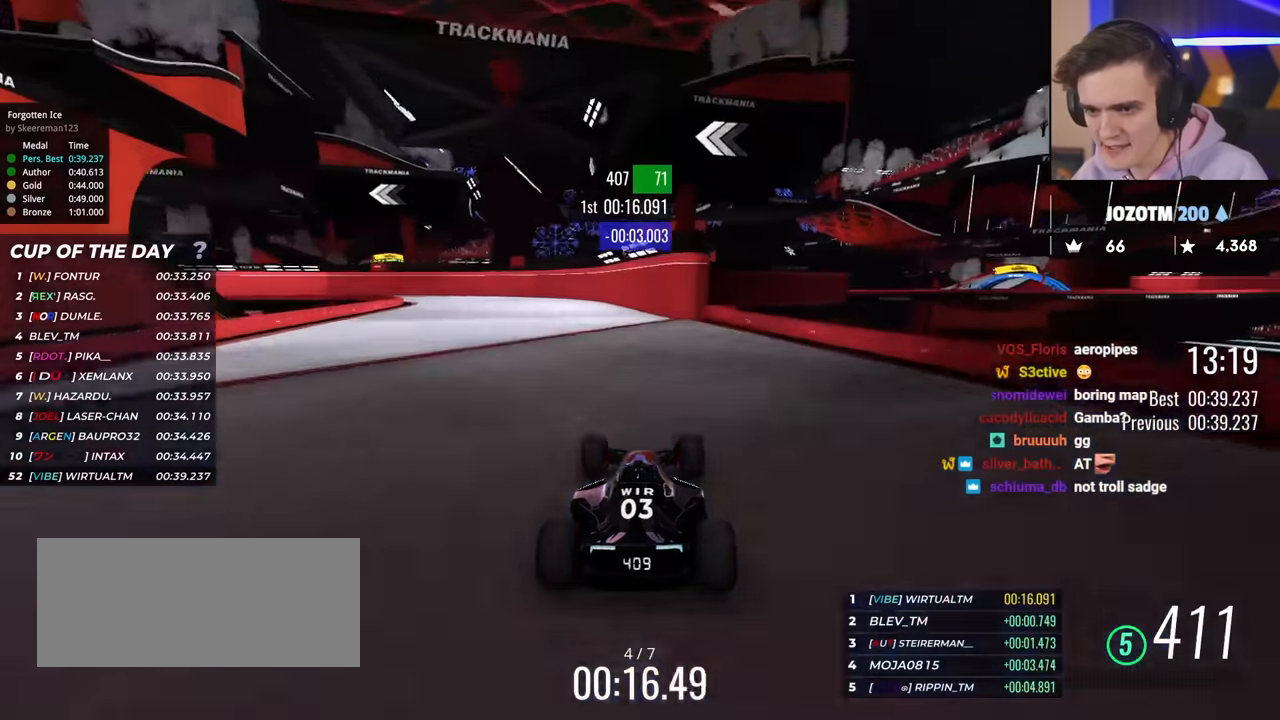
{"keys": ["up"], "events": [[33, "left", "down"], [83, "left", "up"], [133, "left", "down"], [250, "left", "up"], [317, "right", "down"], [467, "right", "up"]]}
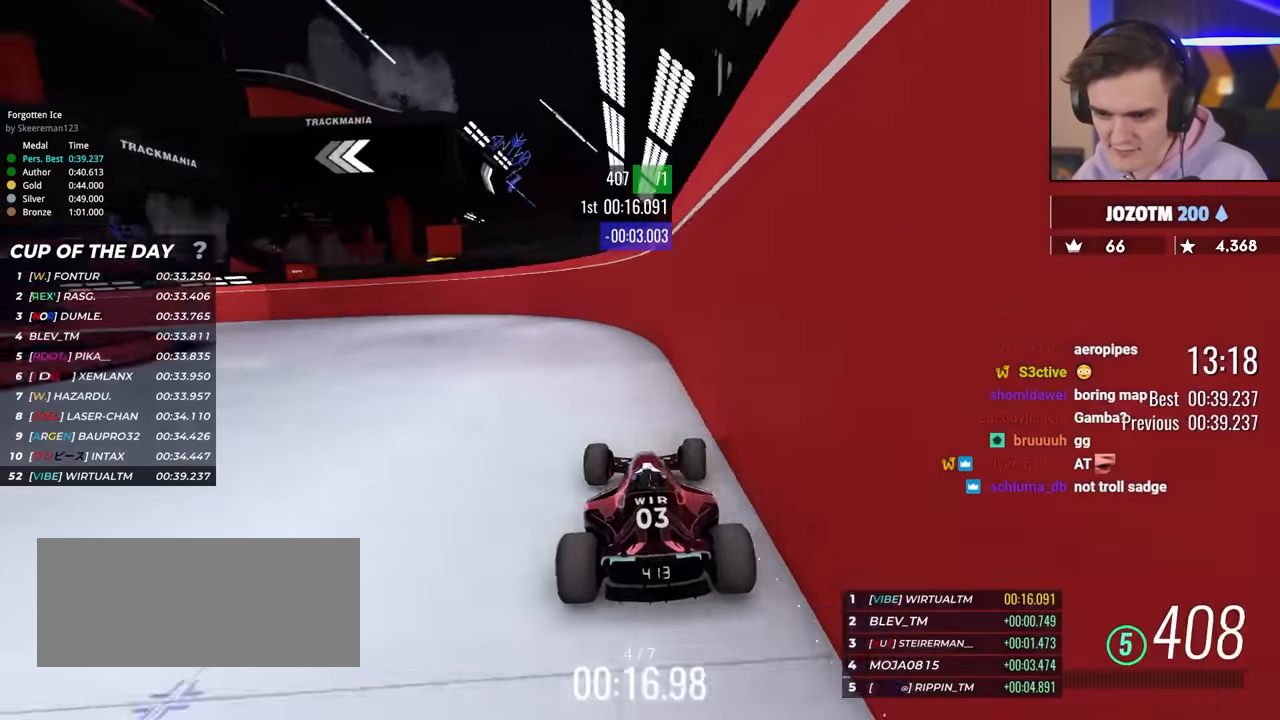
{"keys": ["left", "up"], "events": [[150, "left", "down"], [384, "left", "up"], [434, "left", "down"]]}
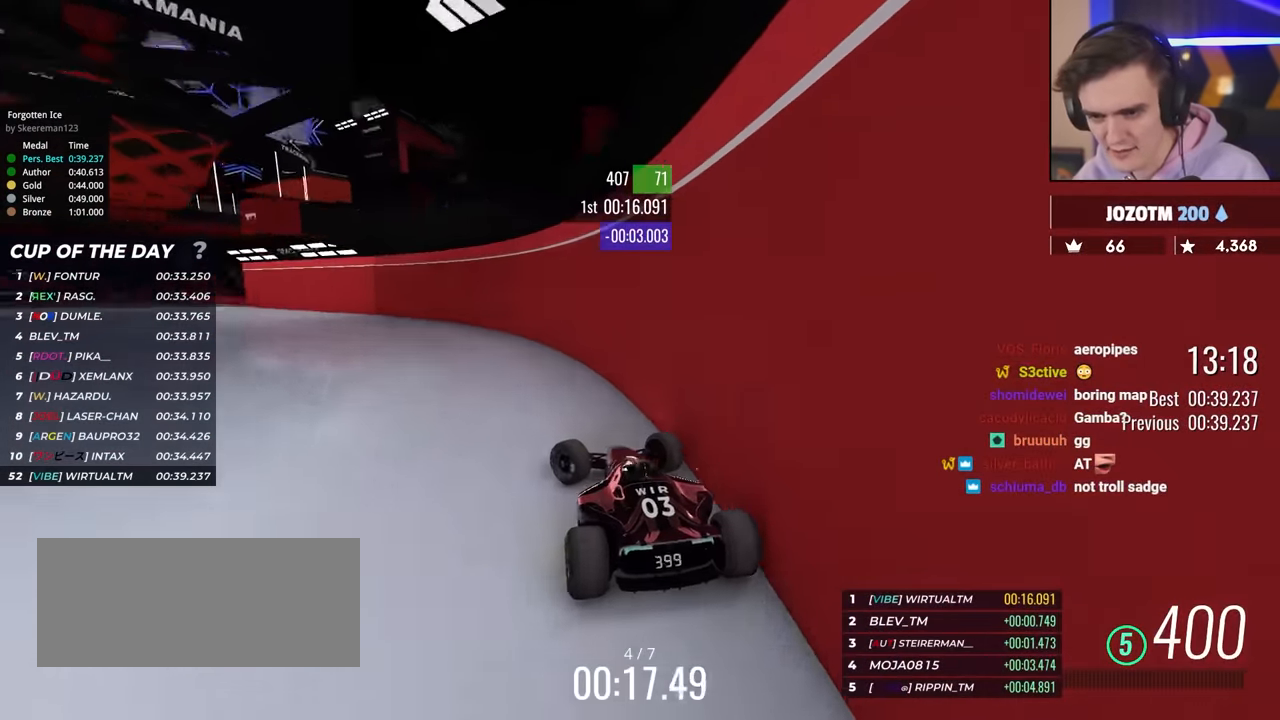
{"keys": ["up"], "events": [[117, "left", "up"], [267, "left", "down"], [300, "left", "up"], [450, "left", "down"], [500, "left", "up"]]}
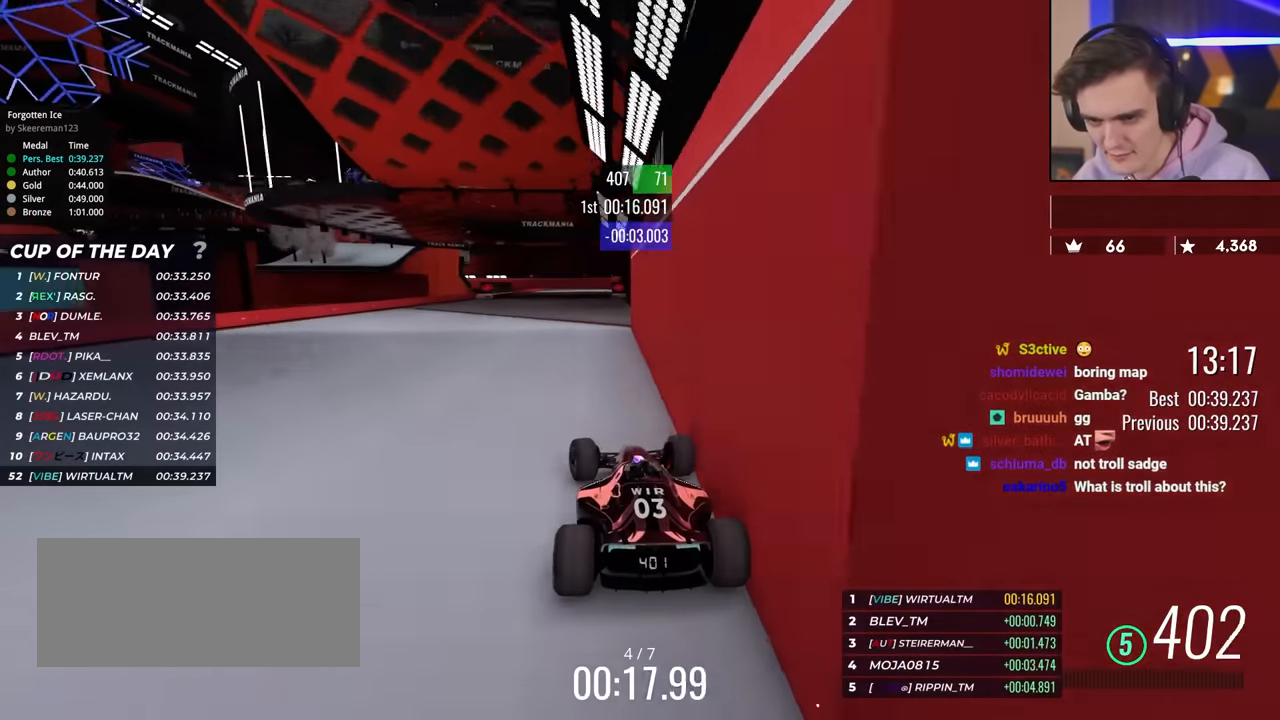
{"keys": ["right", "up"], "events": [[134, "right", "down"]]}
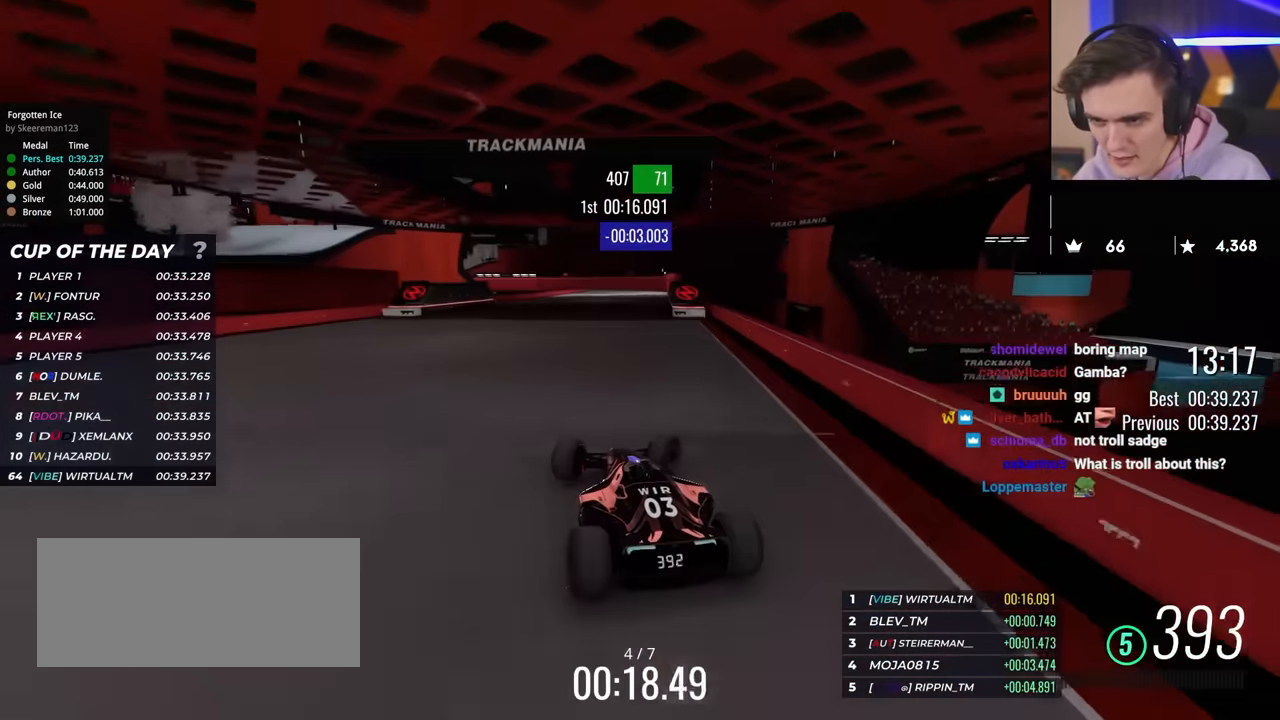
{"keys": ["left", "up"], "events": [[150, "right", "up"], [484, "left", "down"]]}
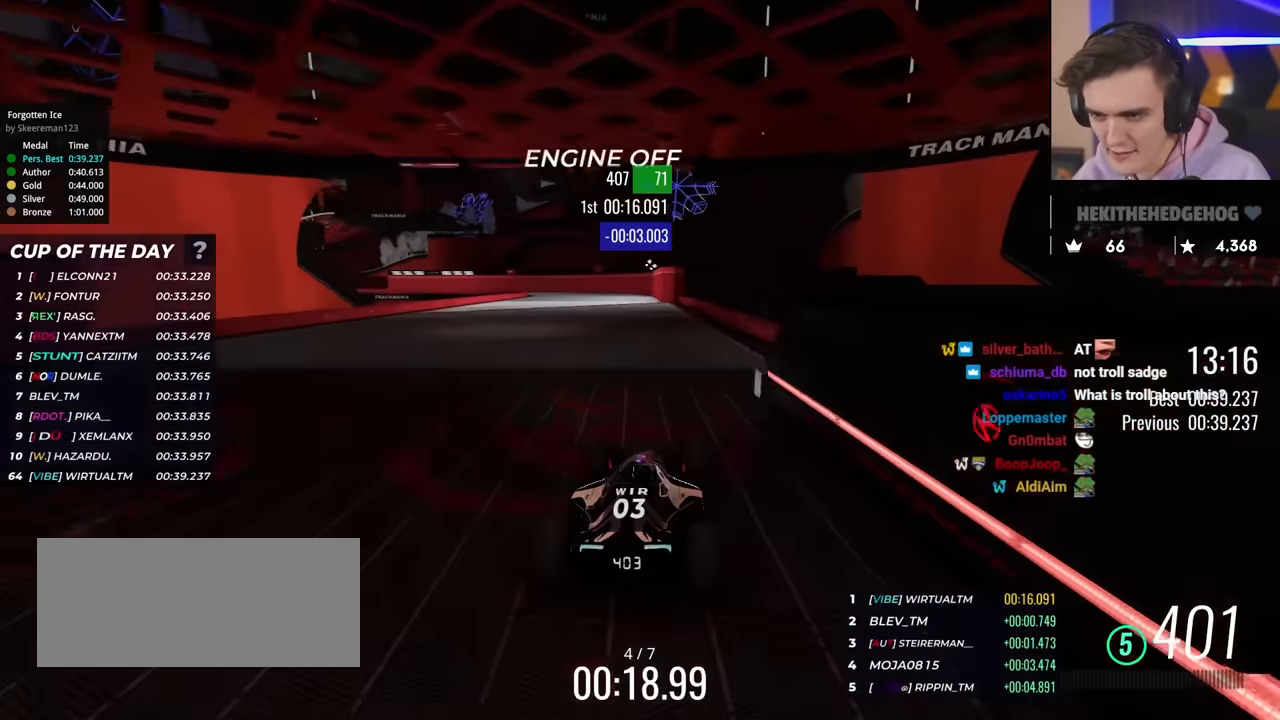
{"keys": ["up"], "events": [[167, "left", "up"], [217, "left", "down"], [267, "left", "up"], [401, "left", "down"], [501, "left", "up"]]}
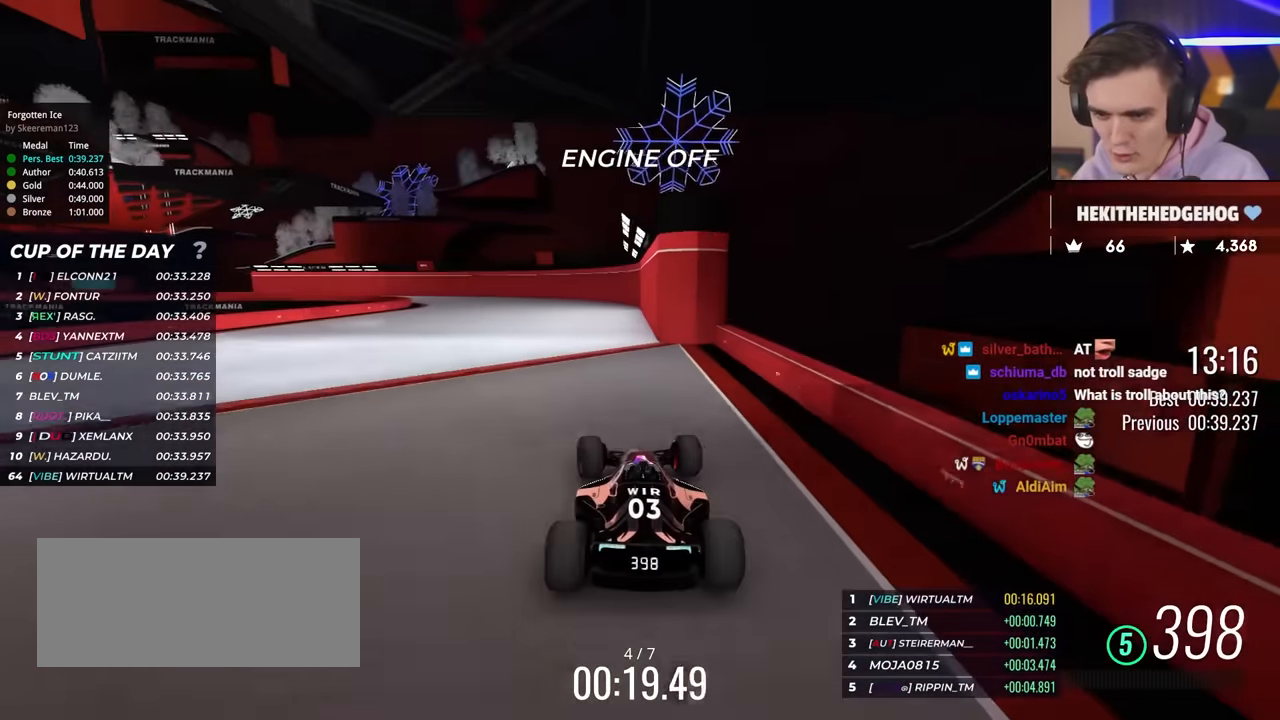
{"keys": ["left", "up"], "events": [[33, "right", "down"], [233, "right", "up"], [267, "left", "down"]]}
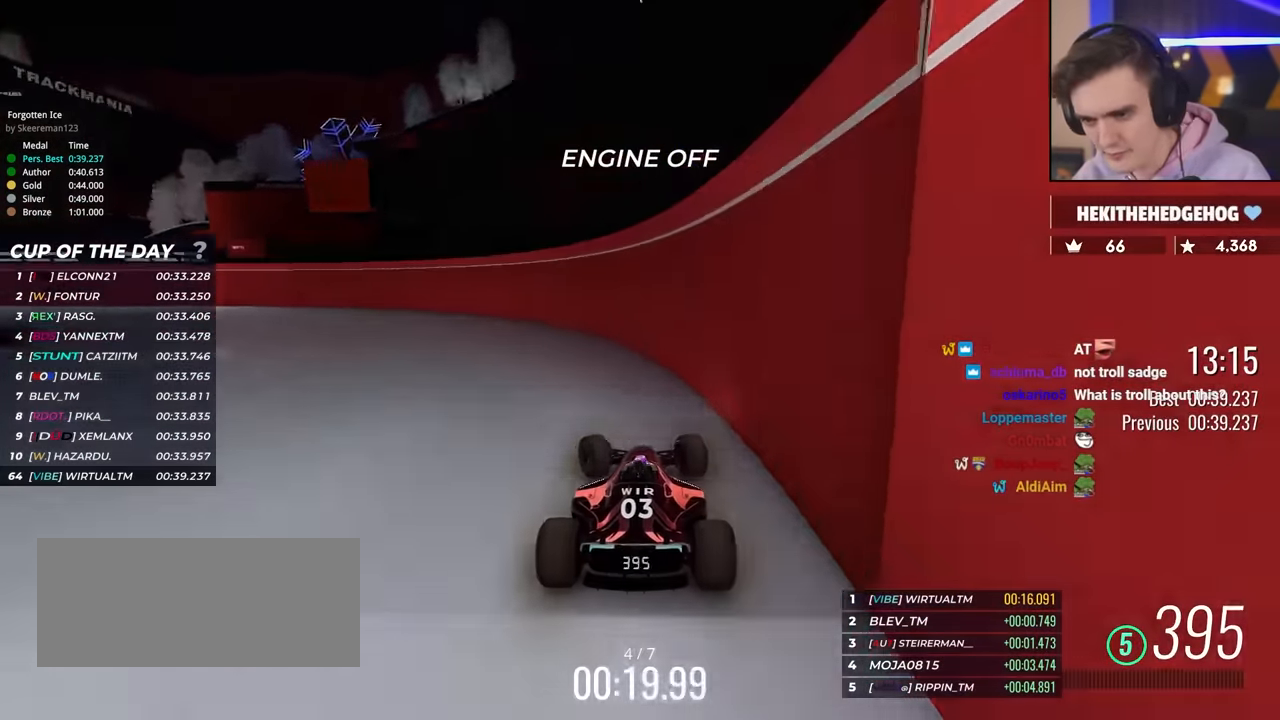
{"keys": ["up"], "events": [[384, "left", "up"]]}
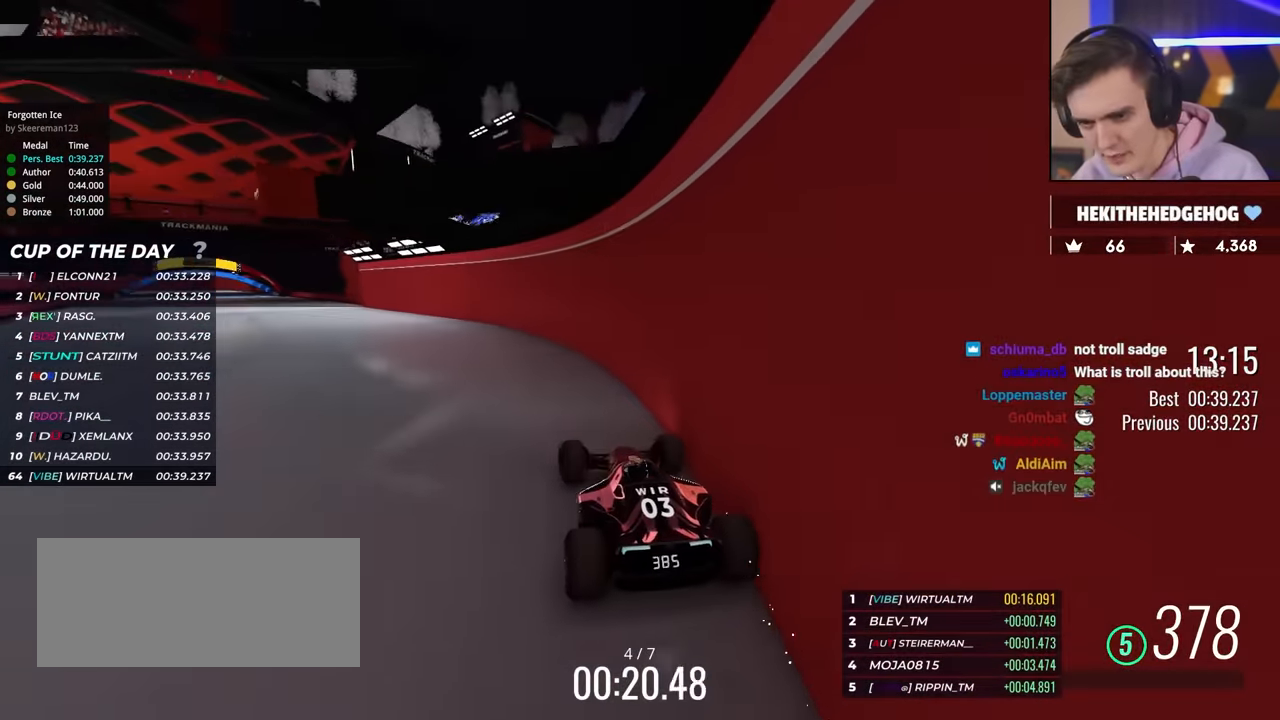
{"keys": ["up"], "events": []}
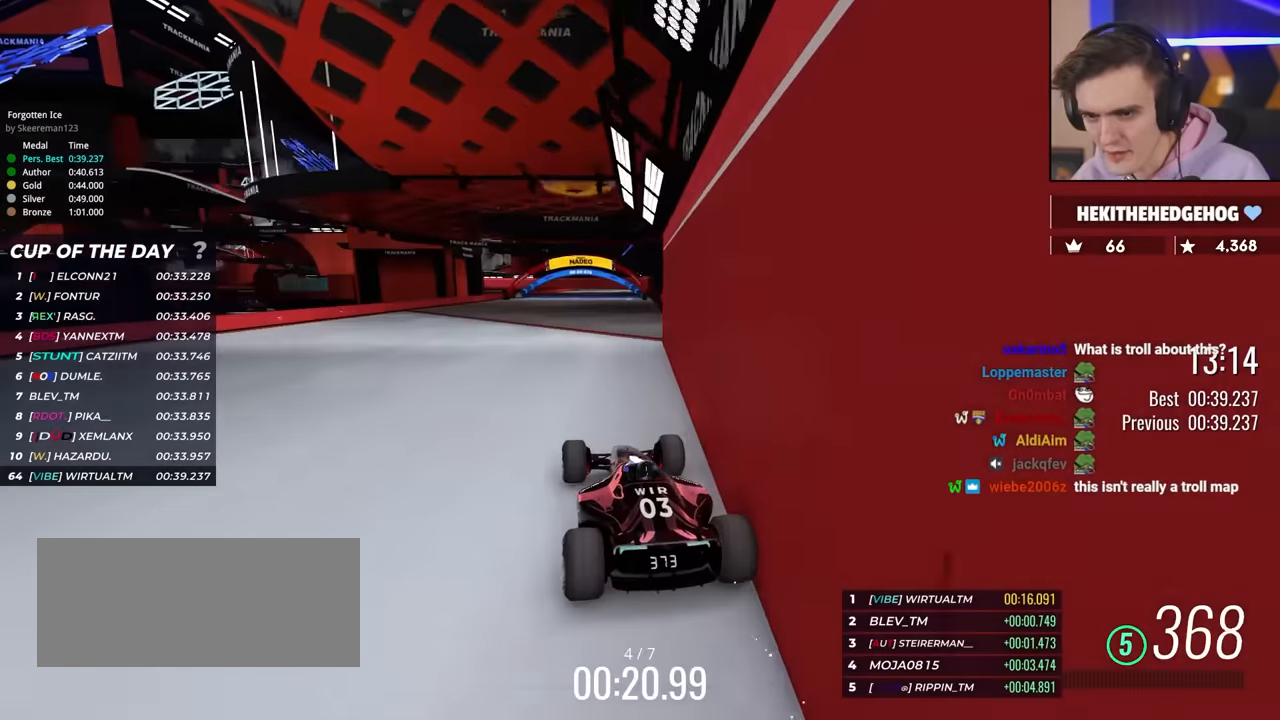
{"keys": ["right", "up"], "events": [[34, "right", "down"]]}
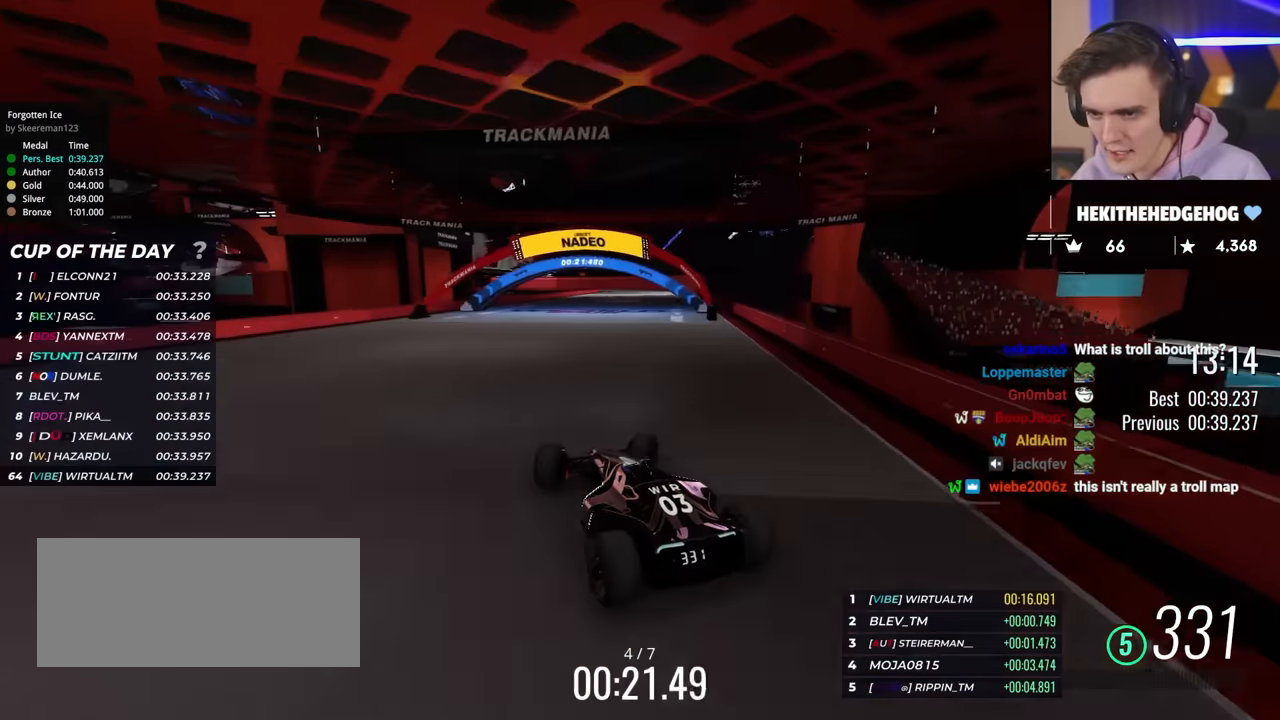
{"keys": ["up"], "events": [[250, "right", "up"]]}